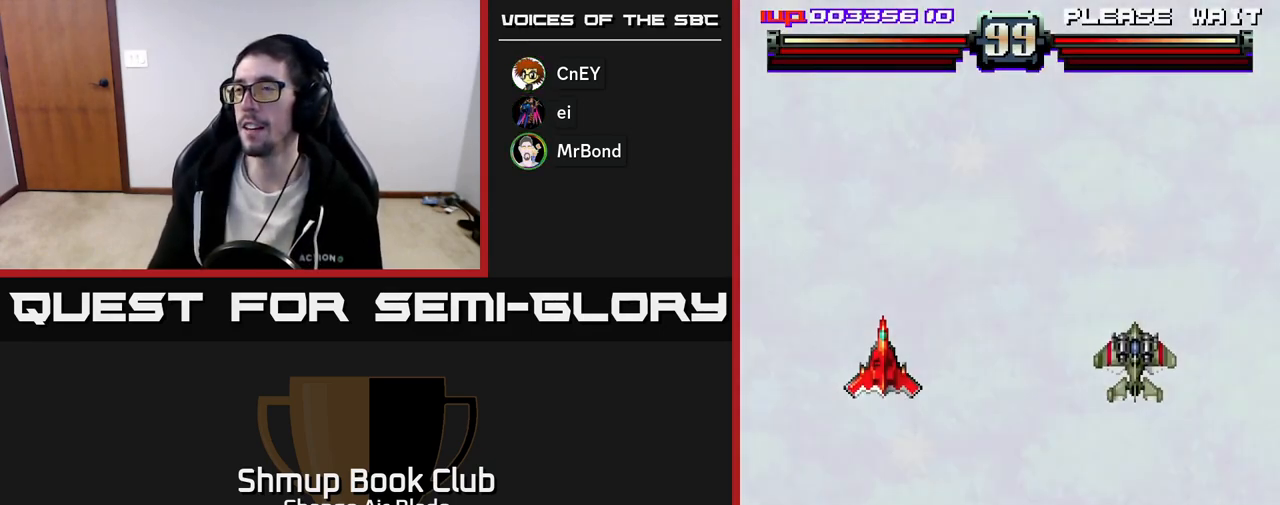
Gameplay with a controller (Xbox layout); each line is a JSON object with the inputs held at the frame after it. "events" lists button and stick changes between this image and that frame as [ms after this image, input, new state], when the widget could be followed in between.
{"buttons": [], "left_stick": "center", "right_stick": "center", "events": [[67, "DPAD_DOWN", "down"], [83, "DPAD_RIGHT", "down"], [433, "DPAD_DOWN", "up"], [483, "DPAD_RIGHT", "up"]]}
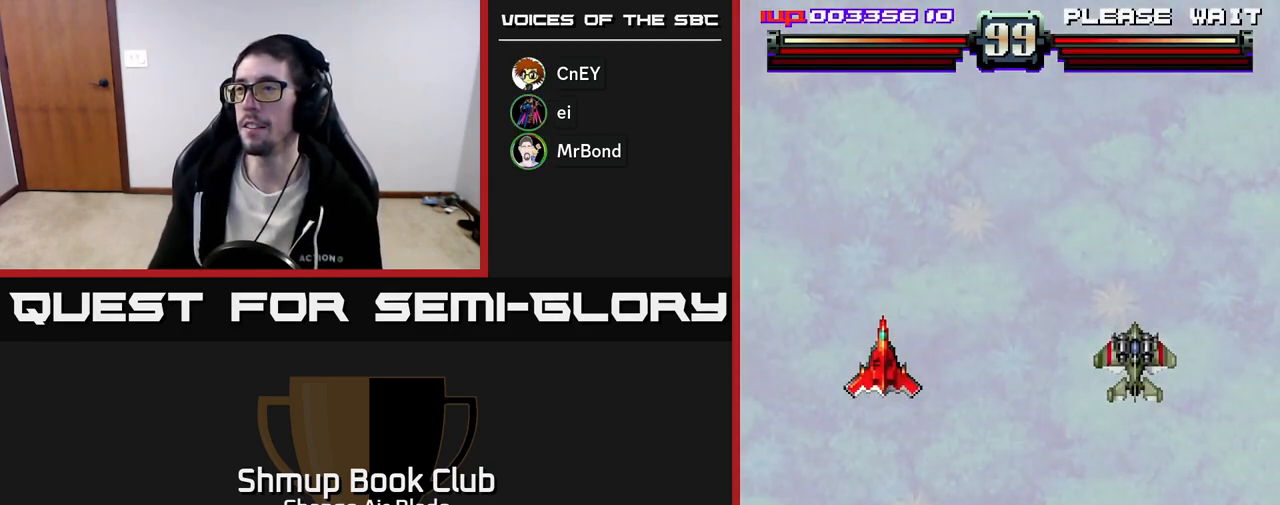
{"buttons": ["DPAD_DOWN", "DPAD_RIGHT"], "left_stick": "center", "right_stick": "center", "events": [[217, "DPAD_RIGHT", "down"], [383, "DPAD_DOWN", "down"]]}
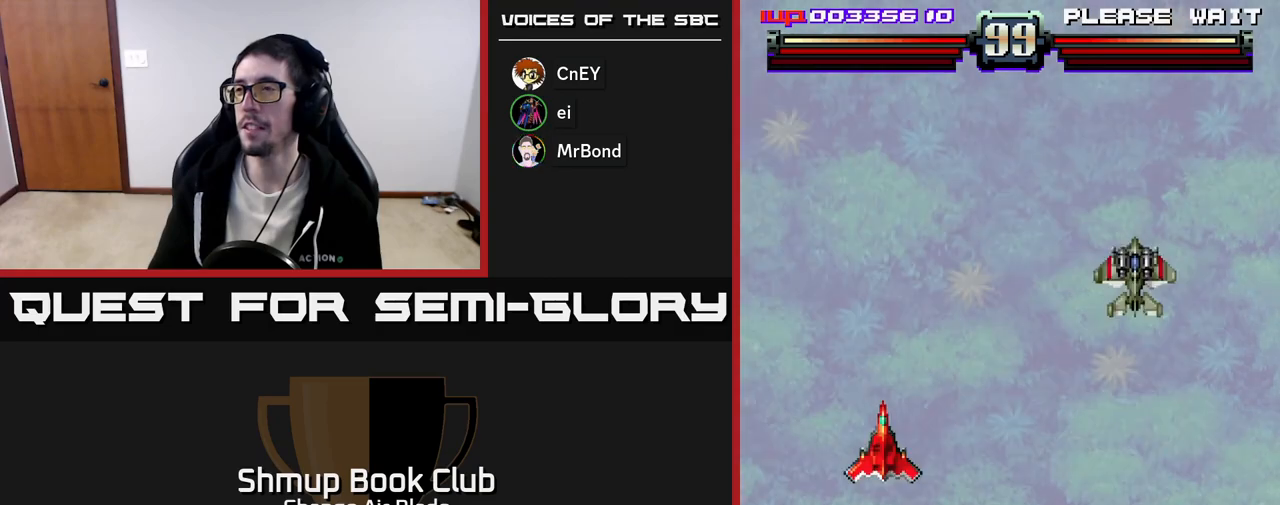
{"buttons": ["DPAD_RIGHT"], "left_stick": "center", "right_stick": "center", "events": [[33, "DPAD_DOWN", "up"]]}
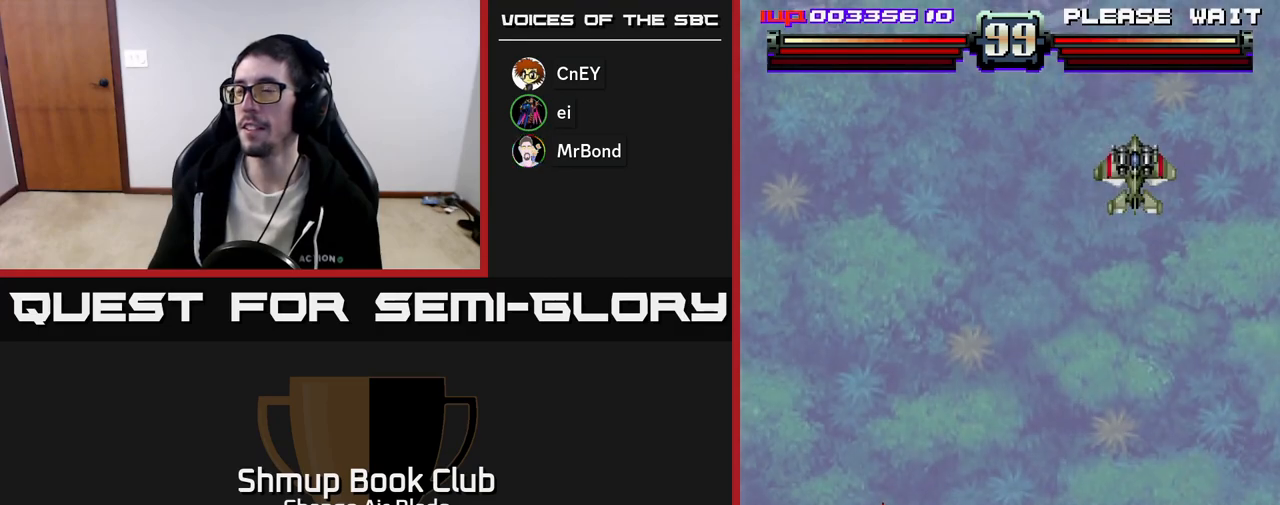
{"buttons": ["DPAD_RIGHT"], "left_stick": "center", "right_stick": "center", "events": []}
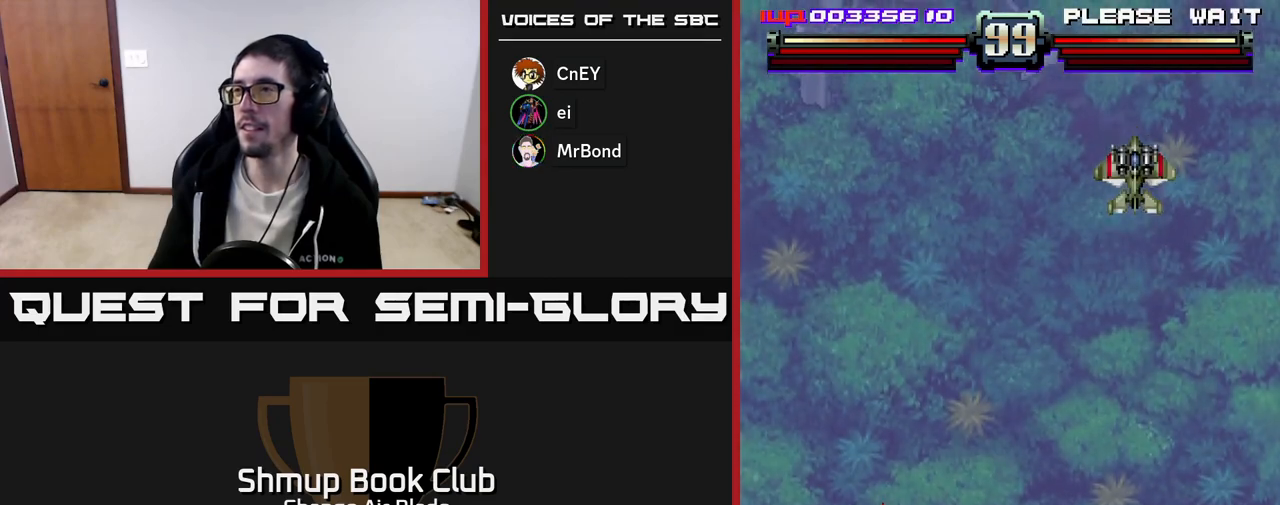
{"buttons": ["DPAD_RIGHT"], "left_stick": "center", "right_stick": "center", "events": []}
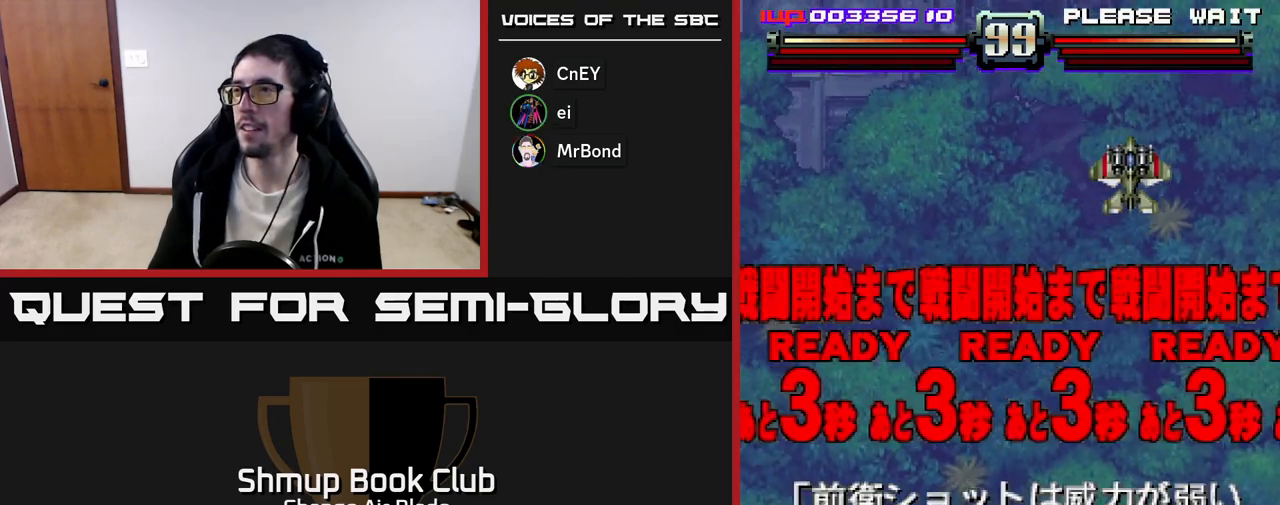
{"buttons": ["A", "DPAD_RIGHT"], "left_stick": "center", "right_stick": "center", "events": [[283, "A", "down"]]}
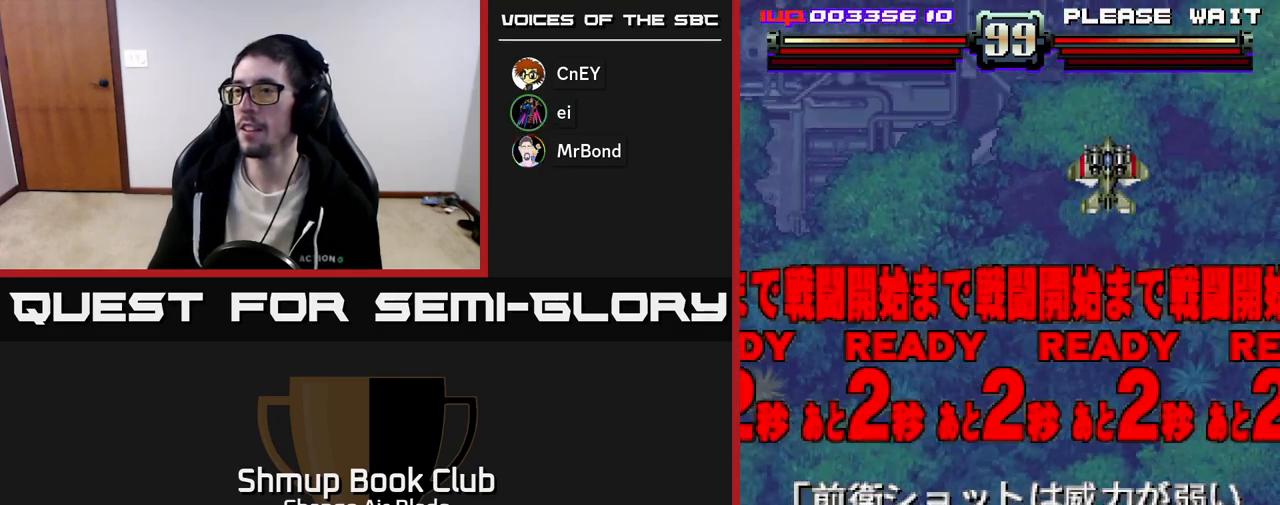
{"buttons": ["A", "X"], "left_stick": "center", "right_stick": "center", "events": [[183, "DPAD_RIGHT", "up"], [200, "DPAD_UP", "down"], [367, "DPAD_UP", "up"], [483, "X", "down"]]}
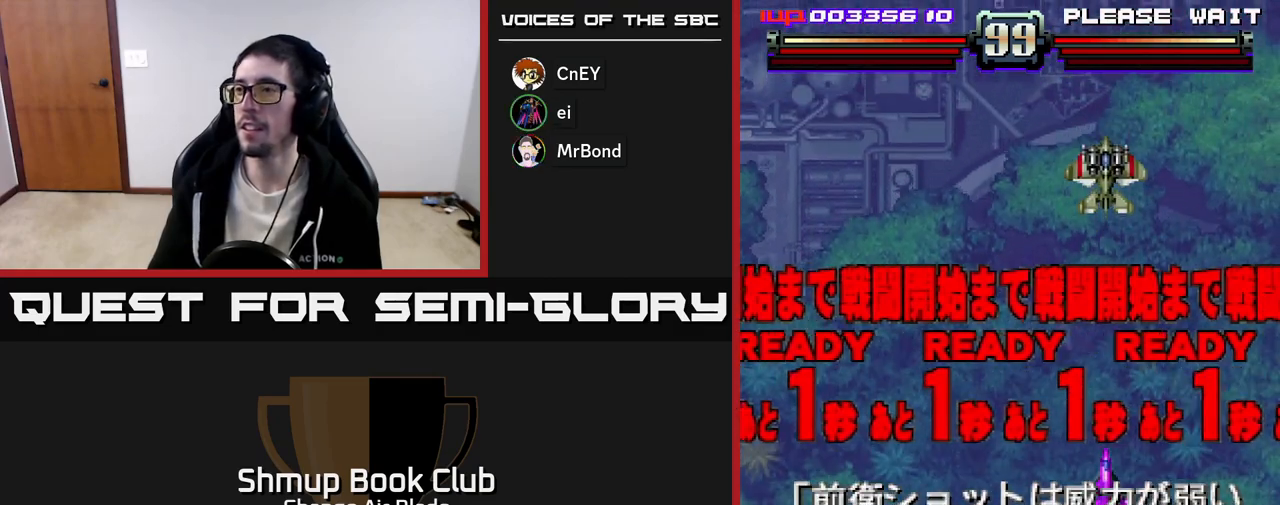
{"buttons": ["A"], "left_stick": "center", "right_stick": "center", "events": [[117, "X", "up"]]}
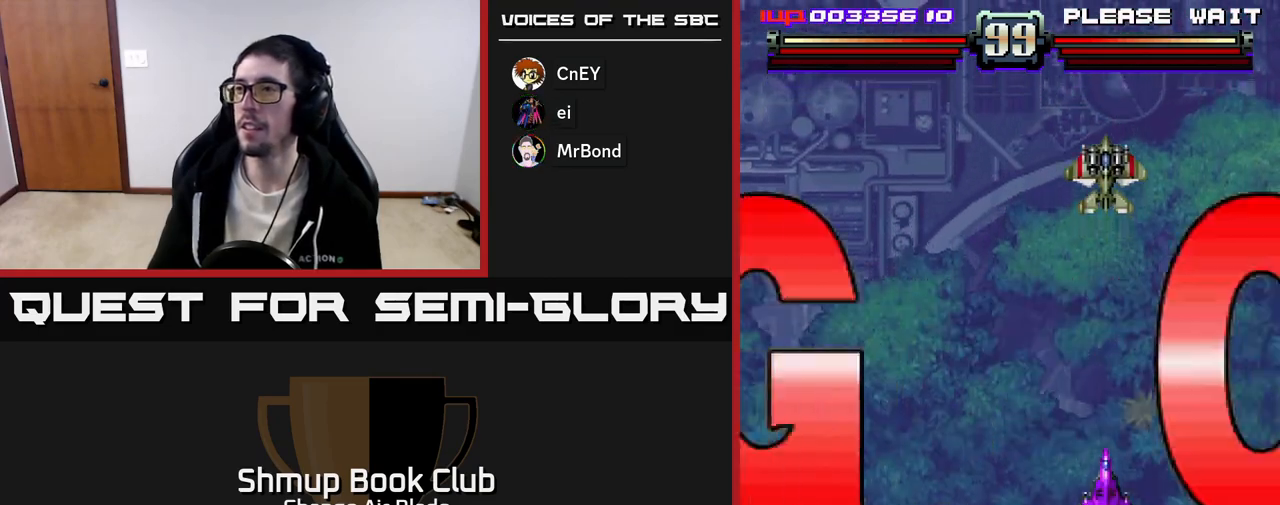
{"buttons": ["A"], "left_stick": "center", "right_stick": "center", "events": []}
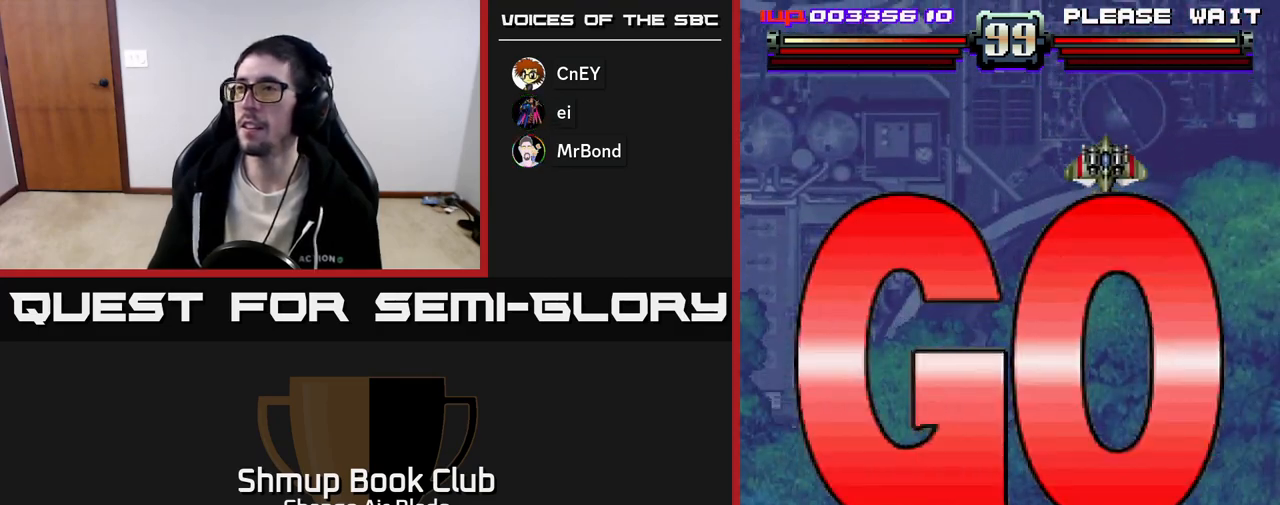
{"buttons": ["A", "DPAD_LEFT"], "left_stick": "center", "right_stick": "center", "events": [[350, "DPAD_LEFT", "down"]]}
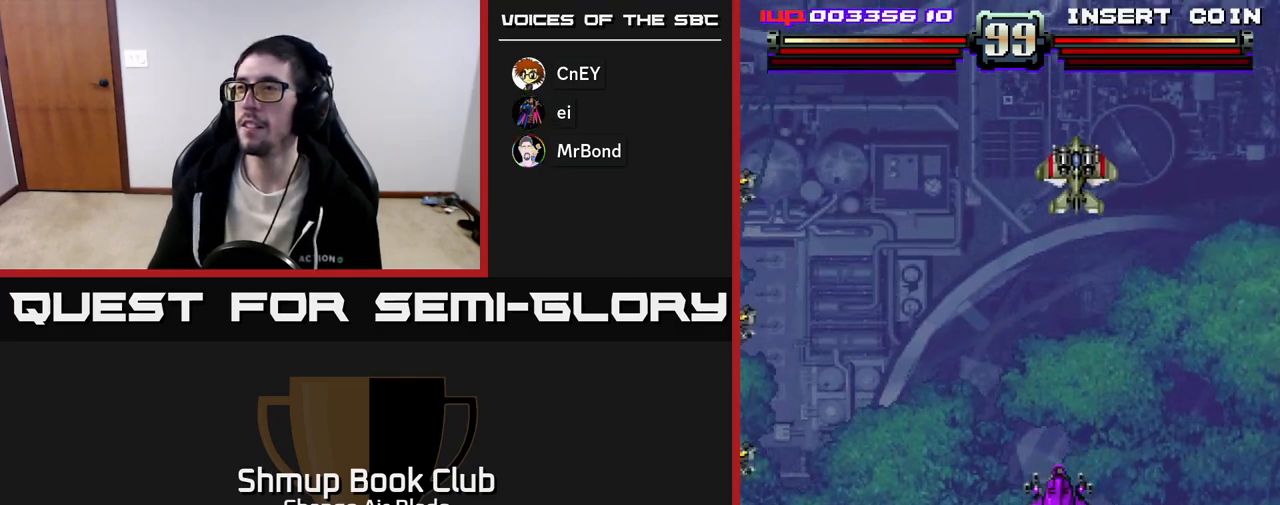
{"buttons": ["A", "DPAD_DOWN"], "left_stick": "center", "right_stick": "center", "events": [[67, "DPAD_LEFT", "up"], [83, "DPAD_RIGHT", "down"], [183, "DPAD_DOWN", "down"], [200, "DPAD_RIGHT", "up"]]}
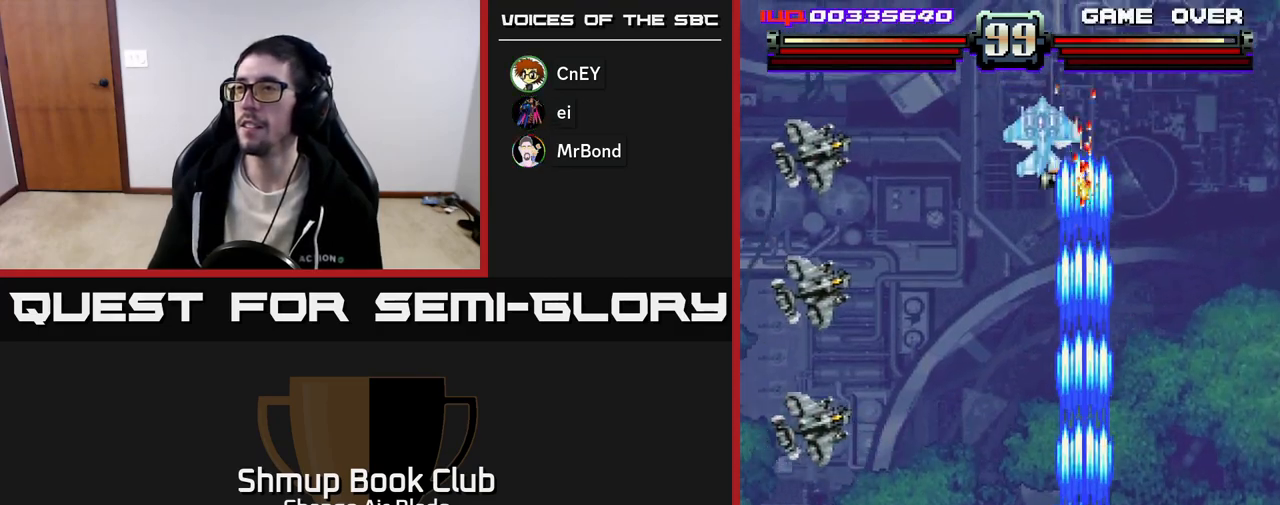
{"buttons": ["A", "DPAD_UP"], "left_stick": "center", "right_stick": "center", "events": [[17, "DPAD_LEFT", "down"], [33, "DPAD_DOWN", "up"], [133, "DPAD_UP", "down"], [283, "DPAD_LEFT", "up"], [350, "DPAD_RIGHT", "down"], [417, "DPAD_RIGHT", "up"]]}
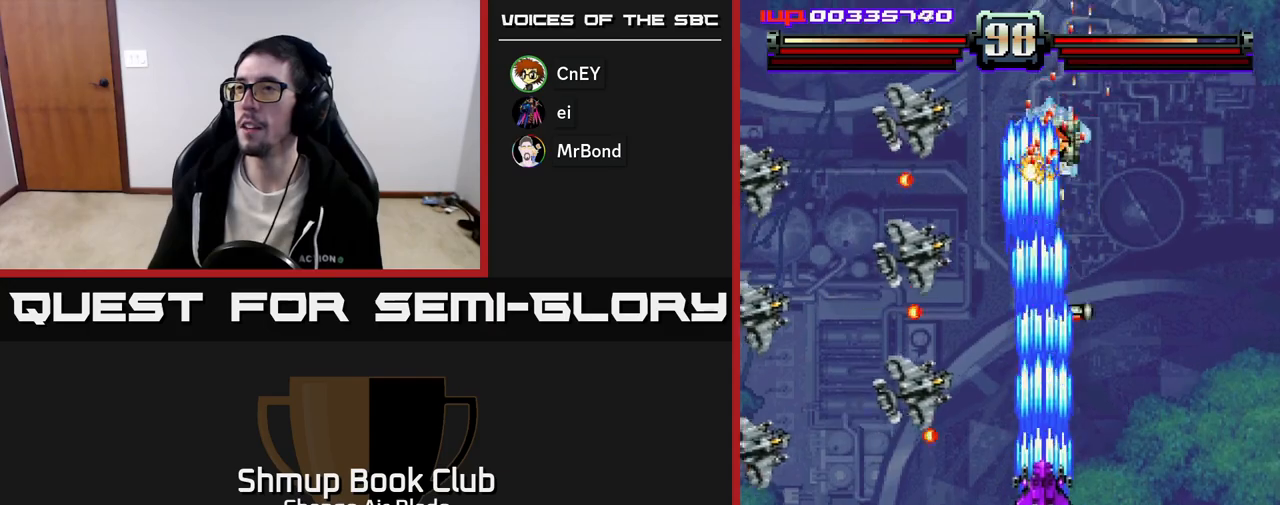
{"buttons": ["A", "DPAD_RIGHT"], "left_stick": "center", "right_stick": "center", "events": [[67, "X", "down"], [150, "X", "up"], [183, "DPAD_LEFT", "down"], [183, "DPAD_UP", "up"], [200, "DPAD_DOWN", "down"], [217, "DPAD_LEFT", "up"], [267, "DPAD_RIGHT", "down"], [450, "DPAD_DOWN", "up"]]}
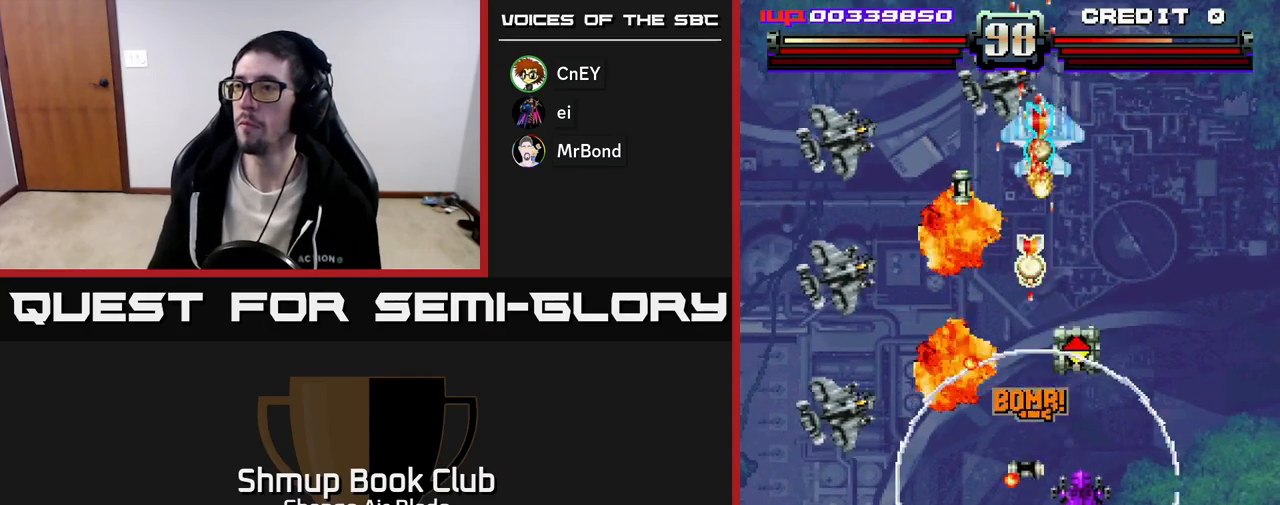
{"buttons": ["A", "DPAD_RIGHT"], "left_stick": "center", "right_stick": "center", "events": [[17, "DPAD_UP", "down"], [150, "DPAD_RIGHT", "up"], [217, "DPAD_UP", "up"], [250, "DPAD_DOWN", "down"], [467, "DPAD_RIGHT", "down"], [483, "DPAD_DOWN", "up"]]}
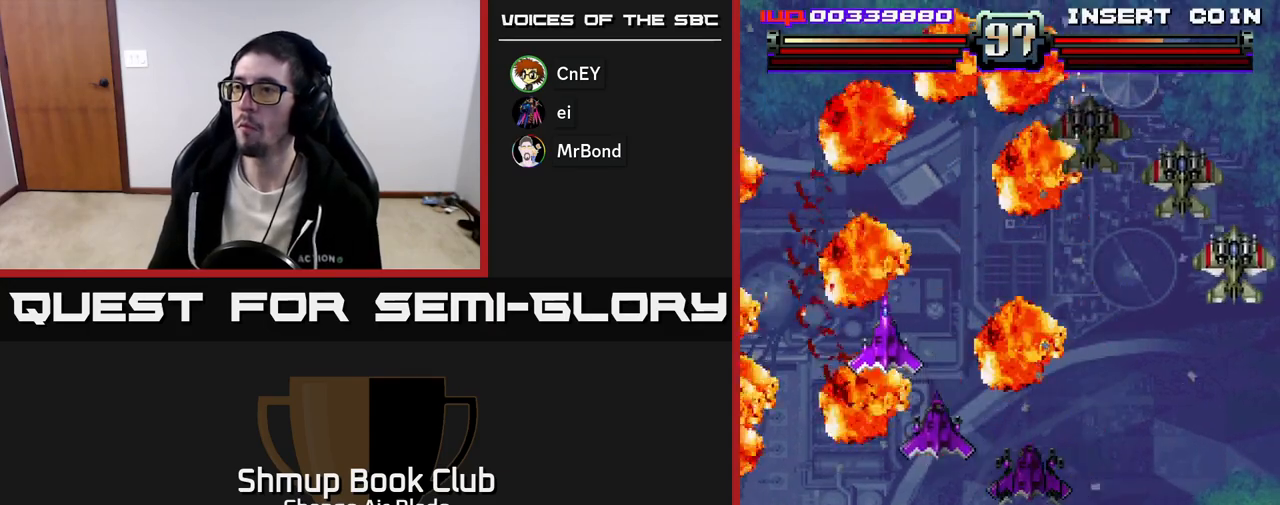
{"buttons": ["A"], "left_stick": "center", "right_stick": "center", "events": [[100, "DPAD_RIGHT", "up"], [100, "DPAD_UP", "down"], [133, "DPAD_LEFT", "down"], [150, "DPAD_UP", "up"], [183, "DPAD_DOWN", "down"], [233, "DPAD_LEFT", "up"], [267, "DPAD_RIGHT", "down"], [383, "DPAD_RIGHT", "up"], [417, "DPAD_DOWN", "up"]]}
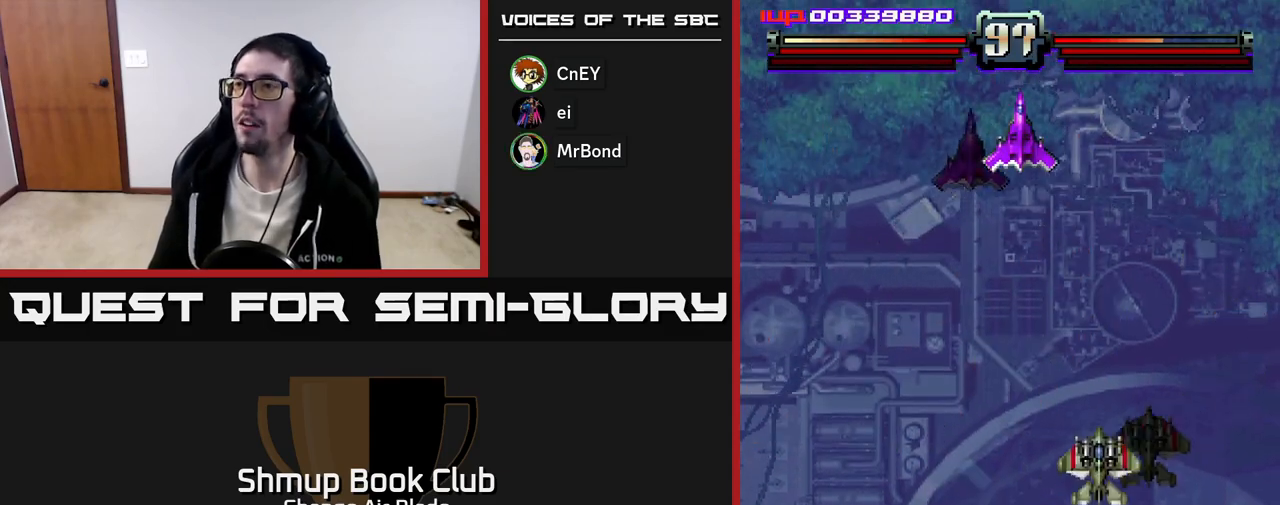
{"buttons": ["A", "DPAD_DOWN", "DPAD_RIGHT"], "left_stick": "center", "right_stick": "center", "events": [[67, "DPAD_DOWN", "down"], [150, "DPAD_RIGHT", "down"]]}
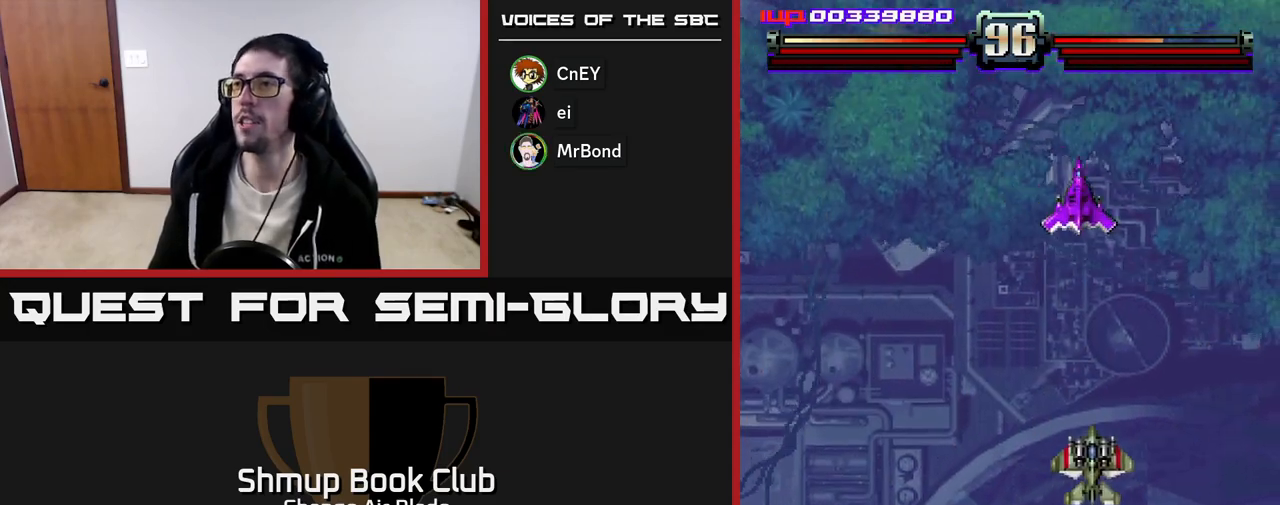
{"buttons": ["A", "DPAD_UP"], "left_stick": "center", "right_stick": "center", "events": [[67, "DPAD_RIGHT", "up"], [83, "DPAD_DOWN", "up"], [117, "DPAD_LEFT", "down"], [117, "DPAD_UP", "down"], [283, "DPAD_LEFT", "up"]]}
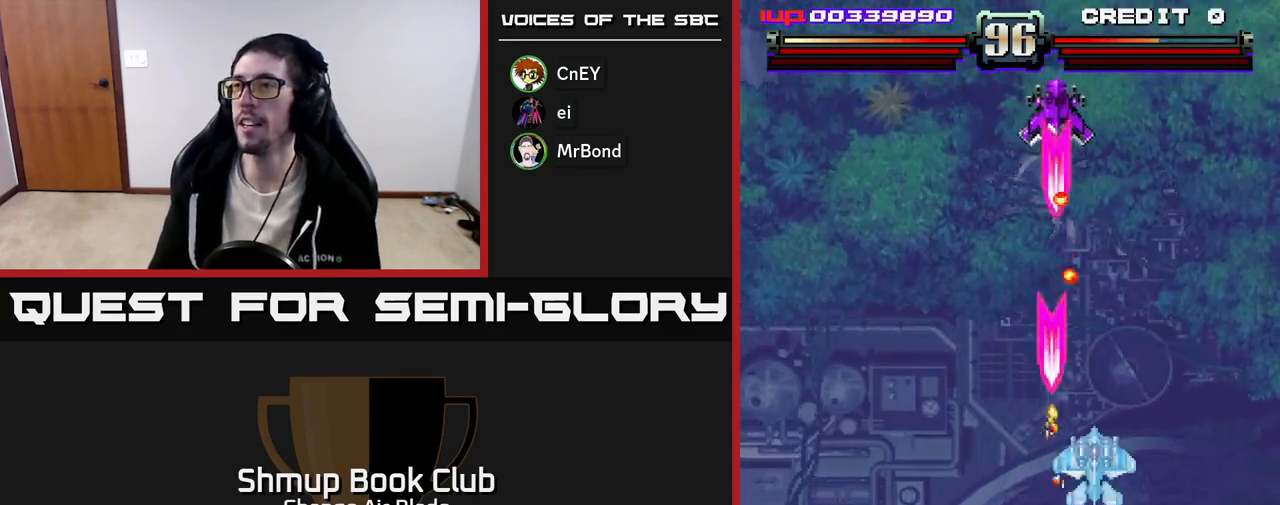
{"buttons": ["A"], "left_stick": "center", "right_stick": "center", "events": [[17, "DPAD_RIGHT", "down"], [183, "DPAD_RIGHT", "up"], [233, "DPAD_LEFT", "down"], [433, "DPAD_UP", "up"], [500, "DPAD_LEFT", "up"]]}
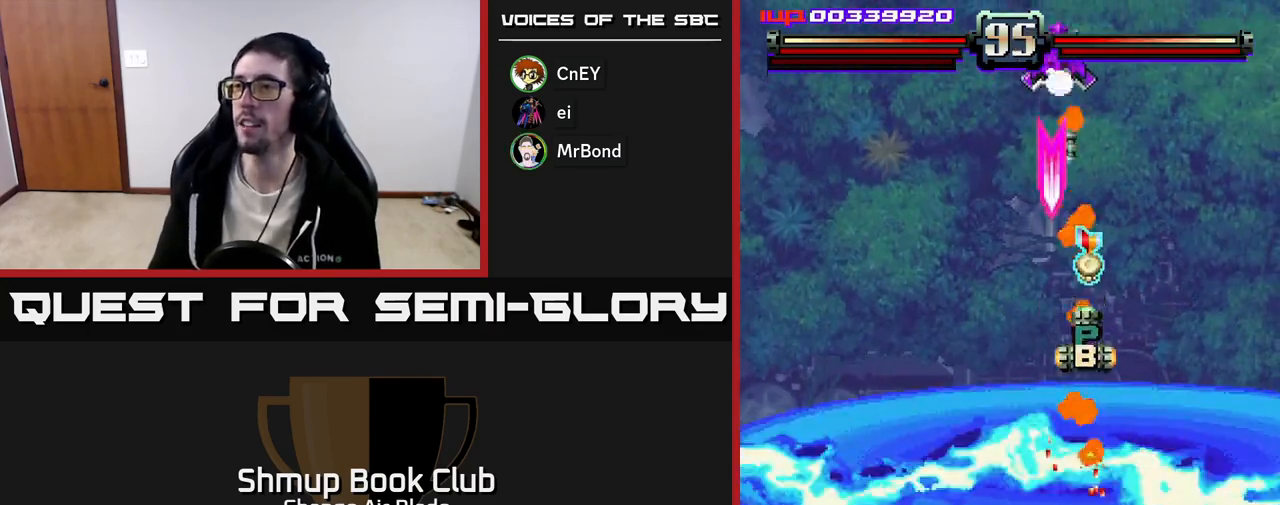
{"buttons": ["A", "DPAD_DOWN"], "left_stick": "center", "right_stick": "center", "events": [[17, "DPAD_RIGHT", "down"], [50, "DPAD_RIGHT", "up"], [50, "DPAD_UP", "down"], [117, "DPAD_LEFT", "down"], [183, "DPAD_UP", "up"], [300, "DPAD_DOWN", "down"], [367, "DPAD_LEFT", "up"]]}
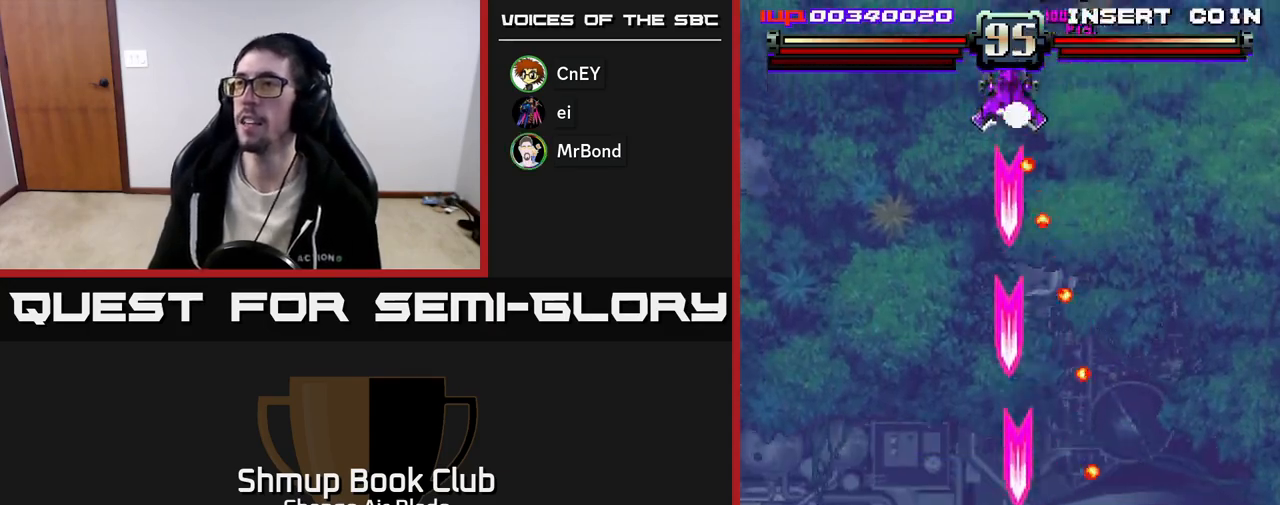
{"buttons": ["A", "DPAD_RIGHT"], "left_stick": "center", "right_stick": "center", "events": [[67, "DPAD_RIGHT", "down"], [83, "DPAD_DOWN", "up"], [150, "DPAD_RIGHT", "up"], [150, "DPAD_UP", "down"], [183, "DPAD_LEFT", "down"], [283, "DPAD_LEFT", "up"], [300, "DPAD_RIGHT", "down"], [300, "DPAD_UP", "up"]]}
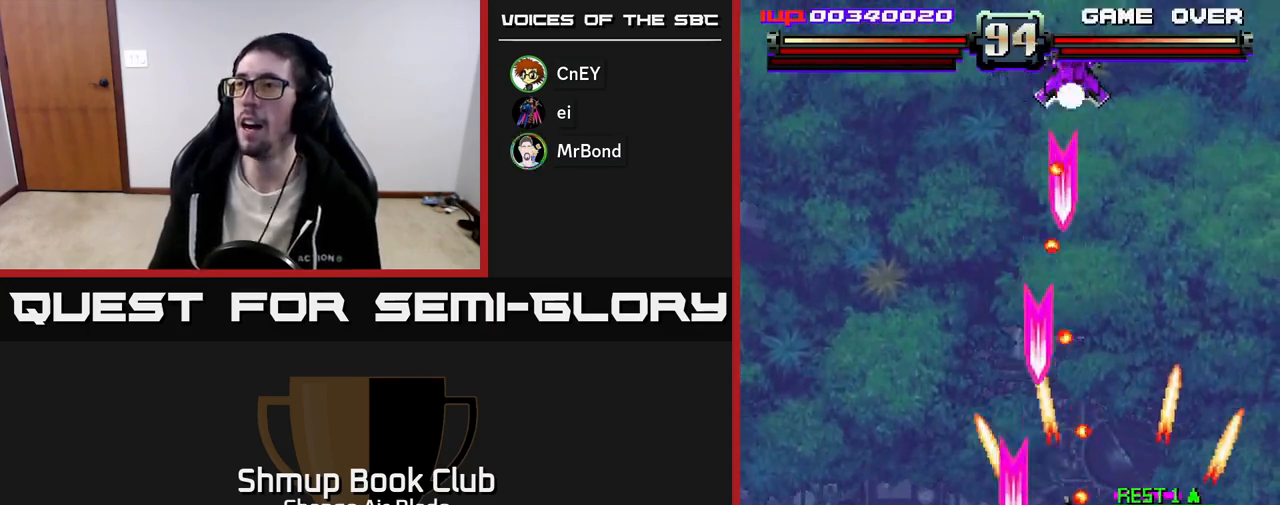
{"buttons": ["A", "DPAD_DOWN", "DPAD_RIGHT"], "left_stick": "center", "right_stick": "center", "events": [[133, "DPAD_UP", "down"], [150, "DPAD_RIGHT", "up"], [183, "DPAD_LEFT", "down"], [400, "DPAD_LEFT", "up"], [400, "DPAD_RIGHT", "down"], [400, "DPAD_UP", "up"], [500, "DPAD_DOWN", "down"]]}
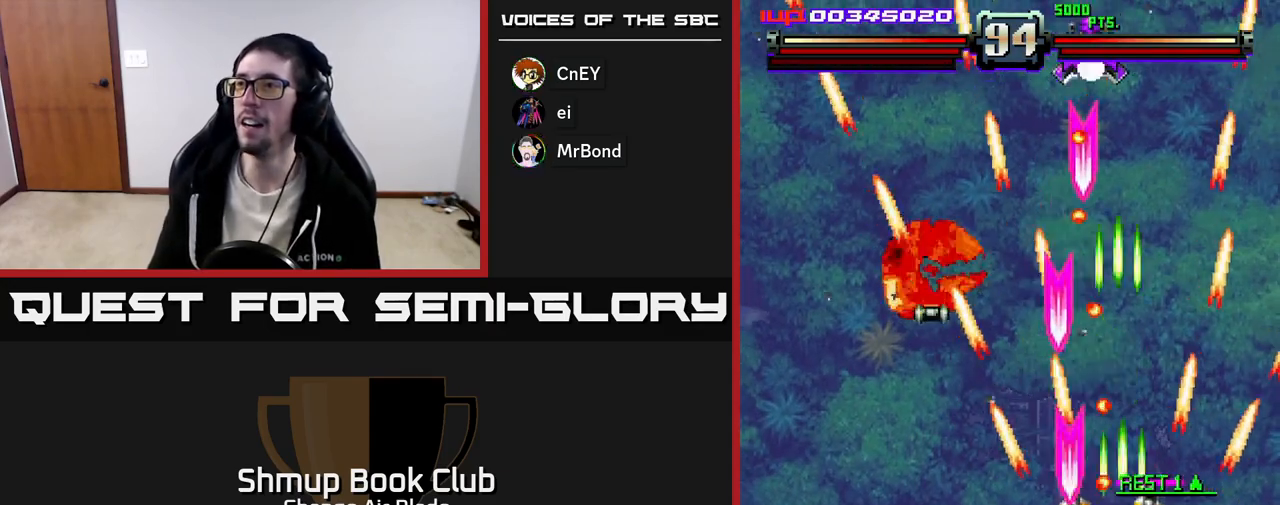
{"buttons": ["A", "DPAD_LEFT"], "left_stick": "center", "right_stick": "center", "events": [[83, "DPAD_RIGHT", "up"], [117, "DPAD_LEFT", "down"], [167, "DPAD_LEFT", "up"], [200, "DPAD_RIGHT", "down"], [217, "DPAD_DOWN", "up"], [333, "DPAD_RIGHT", "up"], [367, "DPAD_LEFT", "down"]]}
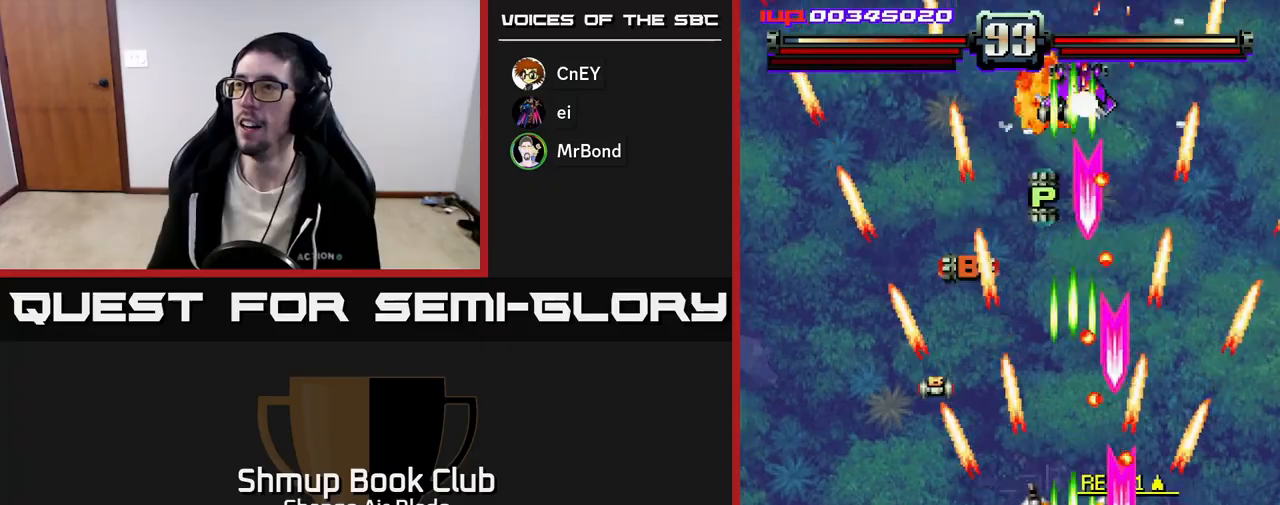
{"buttons": ["A", "DPAD_UP", "DPAD_LEFT"], "left_stick": "center", "right_stick": "center", "events": [[367, "DPAD_LEFT", "up"], [383, "DPAD_DOWN", "down"], [400, "DPAD_DOWN", "up"], [400, "DPAD_RIGHT", "down"], [450, "DPAD_RIGHT", "up"], [450, "DPAD_UP", "down"], [483, "DPAD_LEFT", "down"]]}
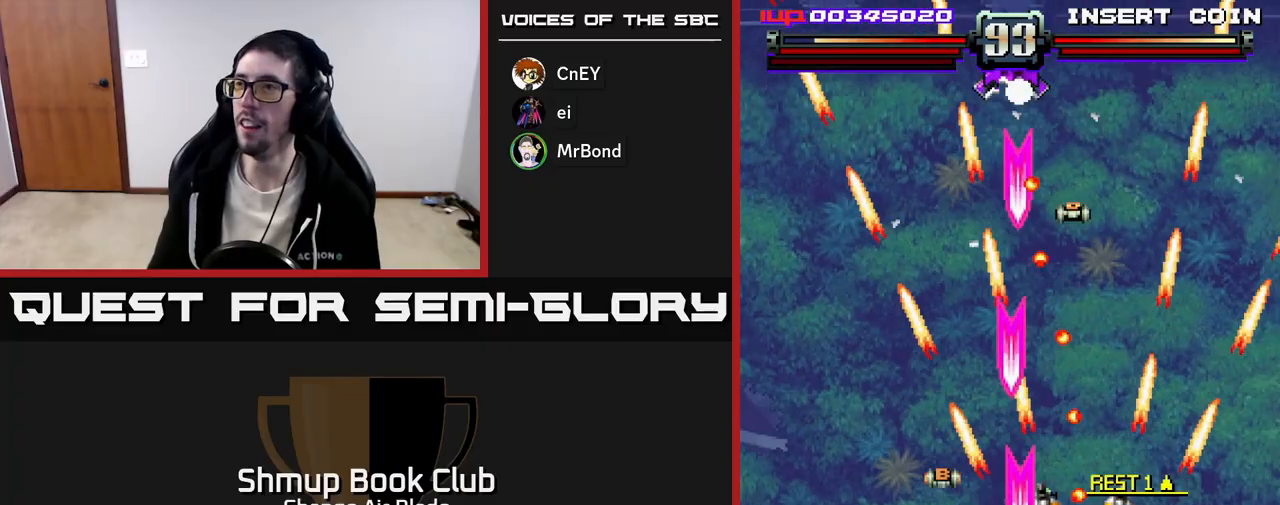
{"buttons": ["A", "DPAD_UP", "DPAD_LEFT"], "left_stick": "center", "right_stick": "center", "events": [[83, "DPAD_LEFT", "up"], [100, "DPAD_UP", "up"], [117, "DPAD_RIGHT", "down"], [217, "DPAD_DOWN", "down"], [267, "DPAD_RIGHT", "up"], [333, "DPAD_DOWN", "up"], [333, "DPAD_LEFT", "down"], [467, "DPAD_UP", "down"]]}
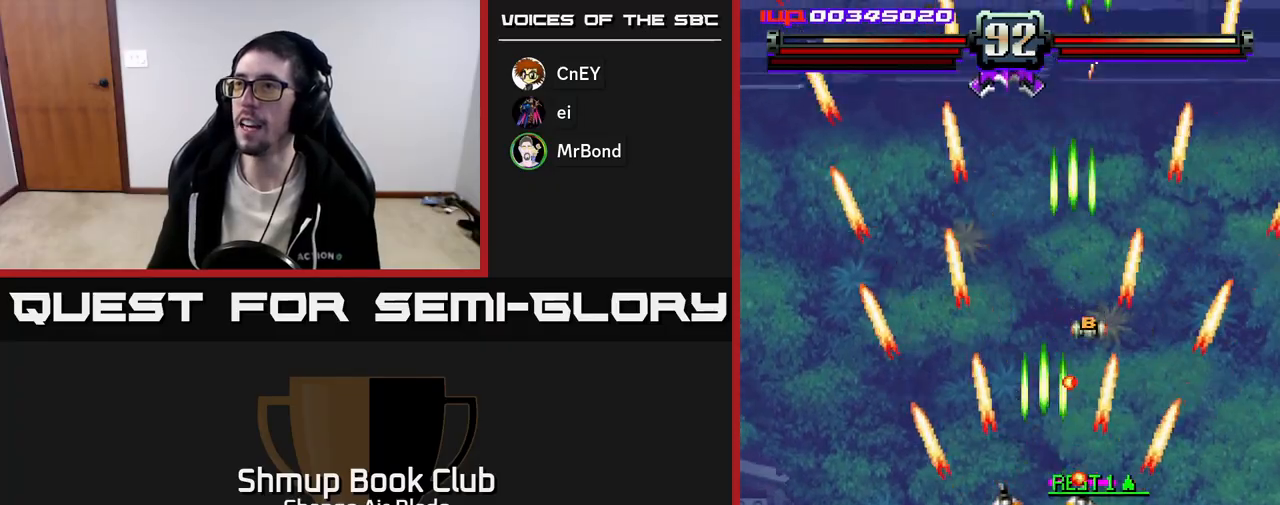
{"buttons": ["A", "DPAD_RIGHT"], "left_stick": "center", "right_stick": "center"}
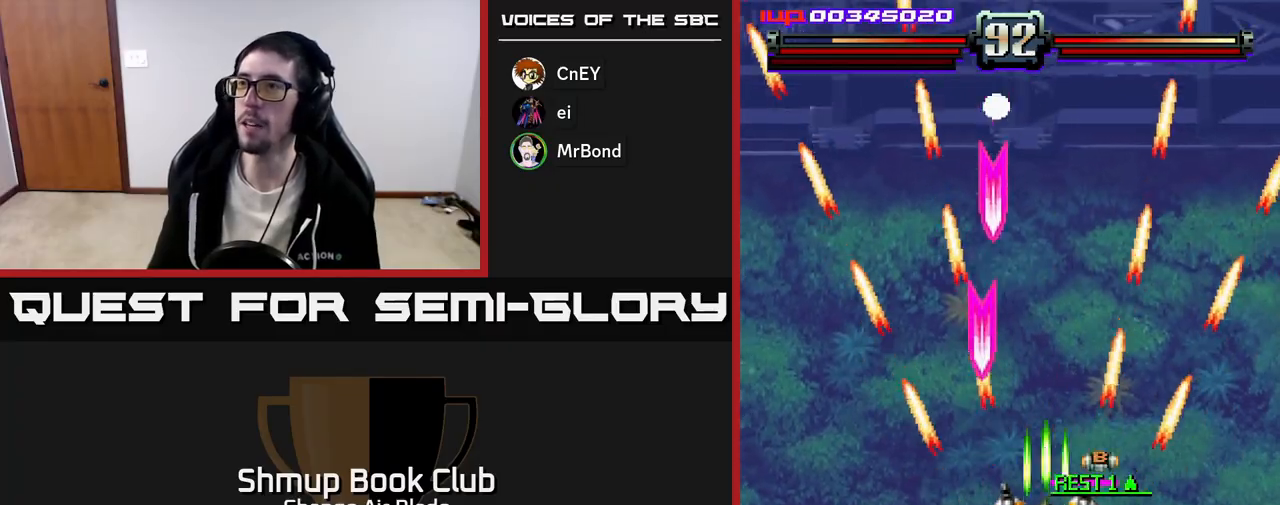
{"buttons": ["A", "DPAD_DOWN"], "left_stick": "center", "right_stick": "center"}